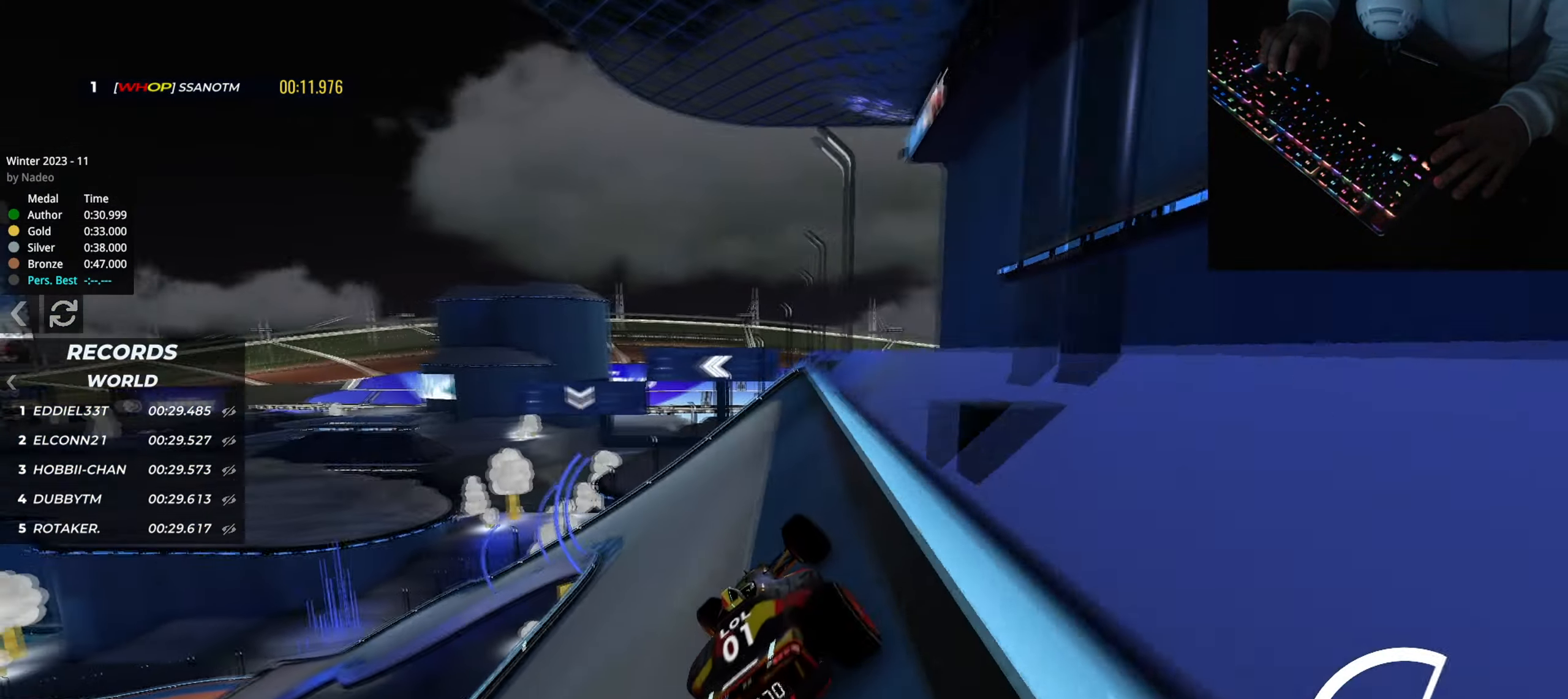
Gameplay with keyboard; each line is a JSON object with the keys held at the frame after it. "events" lists presses ("down") and releases ("up") of "down", "left", "right" and "up" between this image and that frame as [ms after this image, input, new state], when the widget could be followed in between. No other keys are recorded. Mouse input is not recorded.
{"keys": ["left", "up"], "events": [[50, "left", "up"], [267, "left", "down"]]}
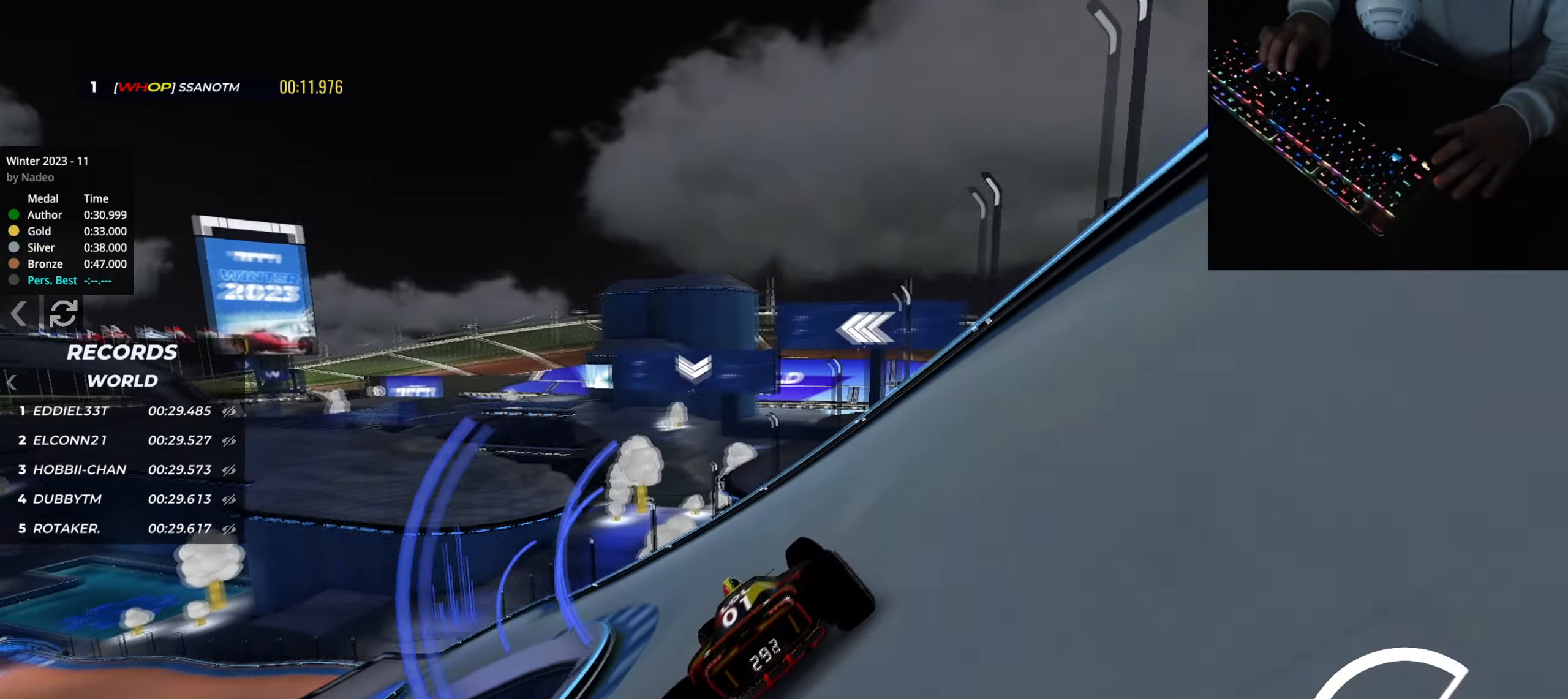
{"keys": ["left", "up"], "events": [[217, "left", "up"], [334, "left", "down"]]}
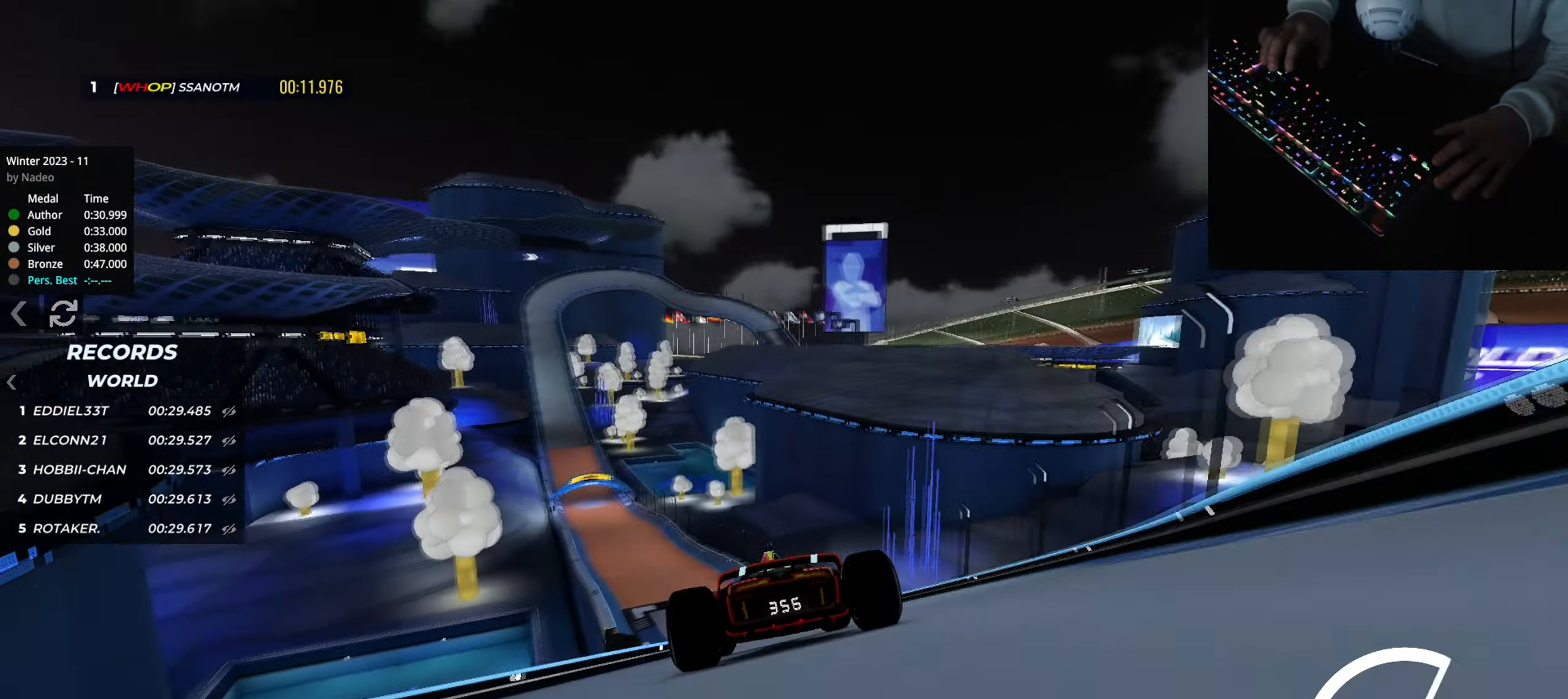
{"keys": ["left", "up"], "events": [[50, "left", "up"], [283, "left", "down"]]}
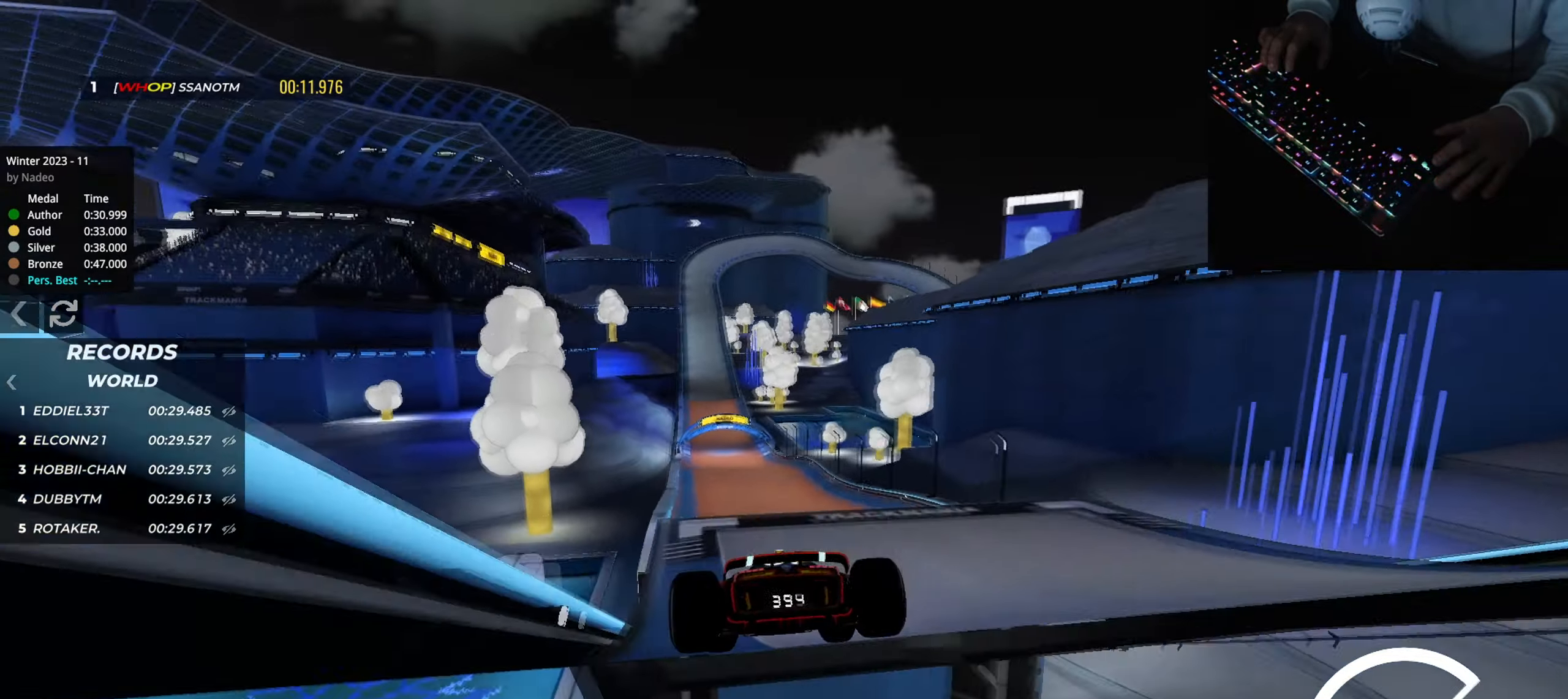
{"keys": ["right", "up"], "events": [[50, "left", "up"], [300, "right", "down"], [317, "down", "down"], [417, "down", "up"]]}
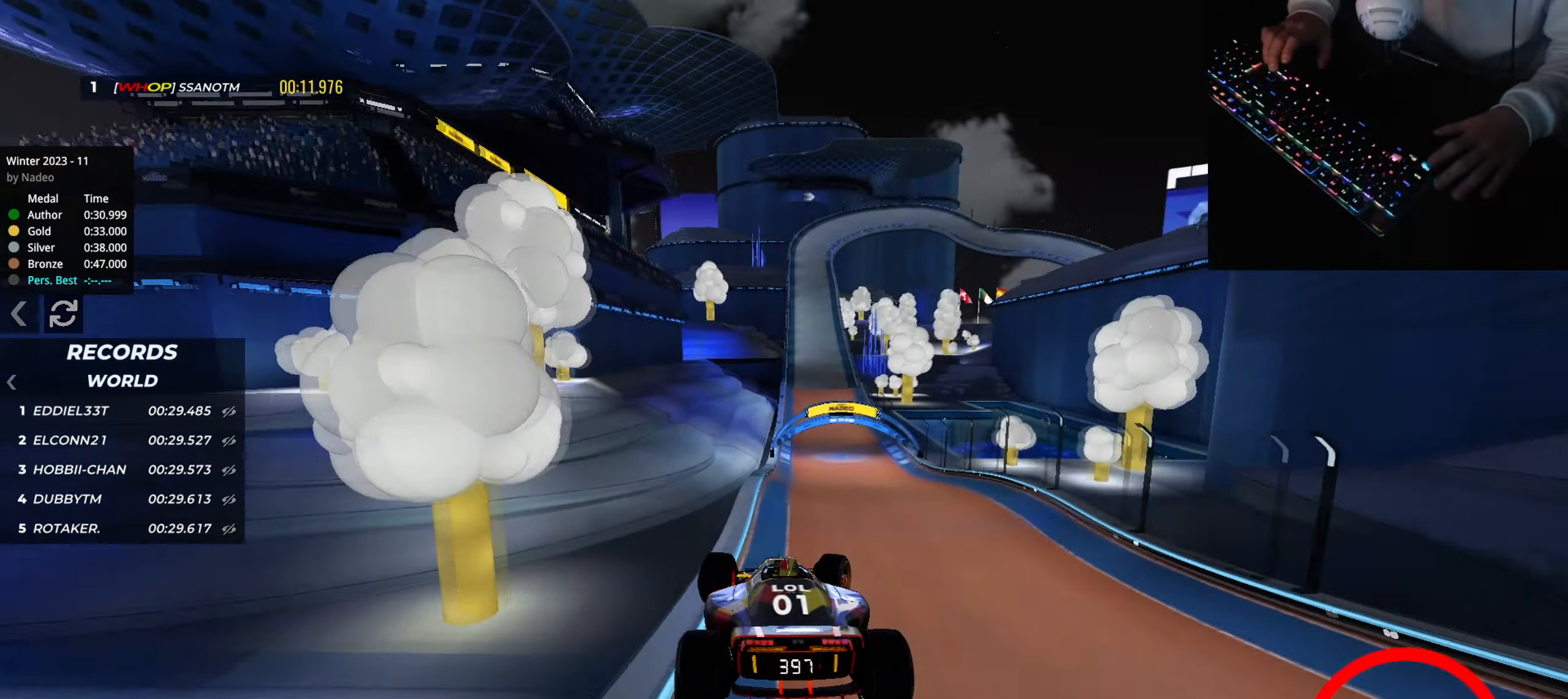
{"keys": ["right", "up"], "events": []}
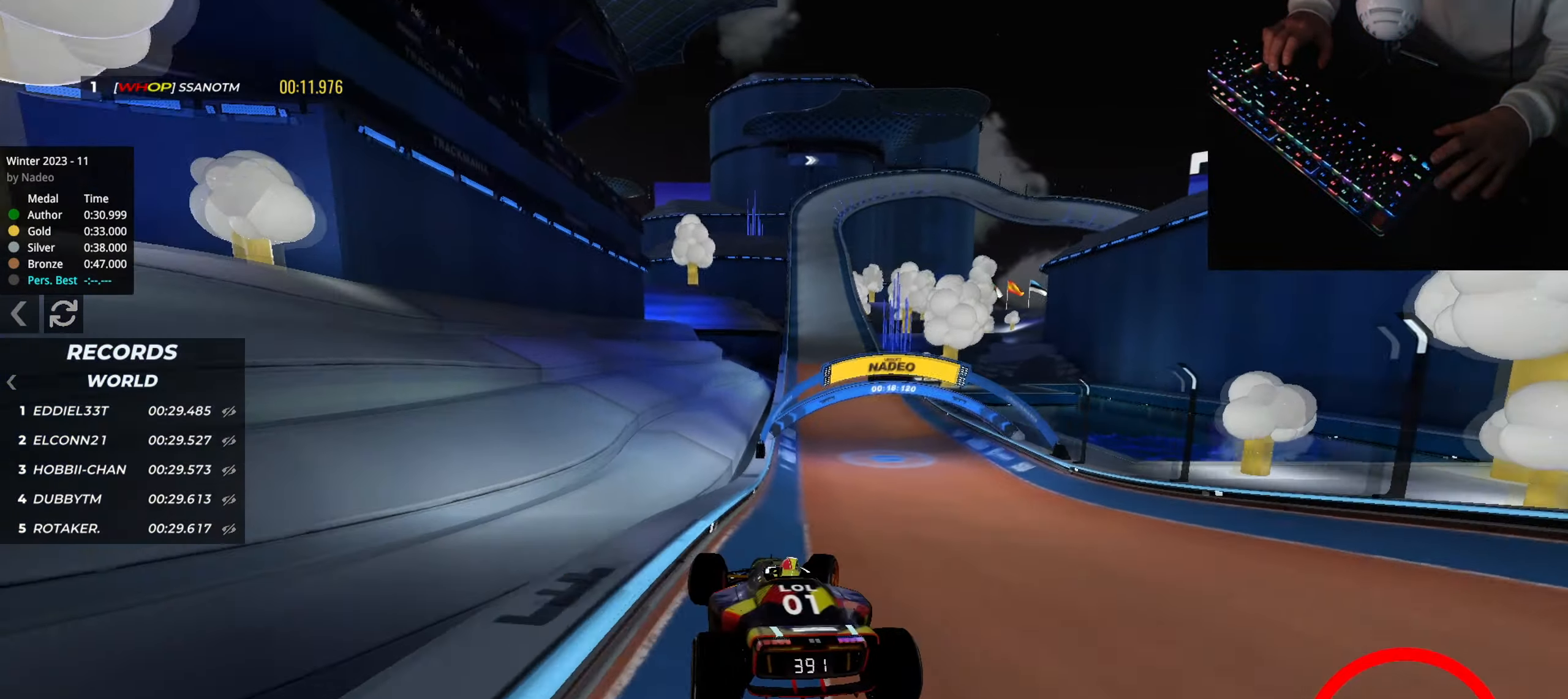
{"keys": ["right", "up"], "events": []}
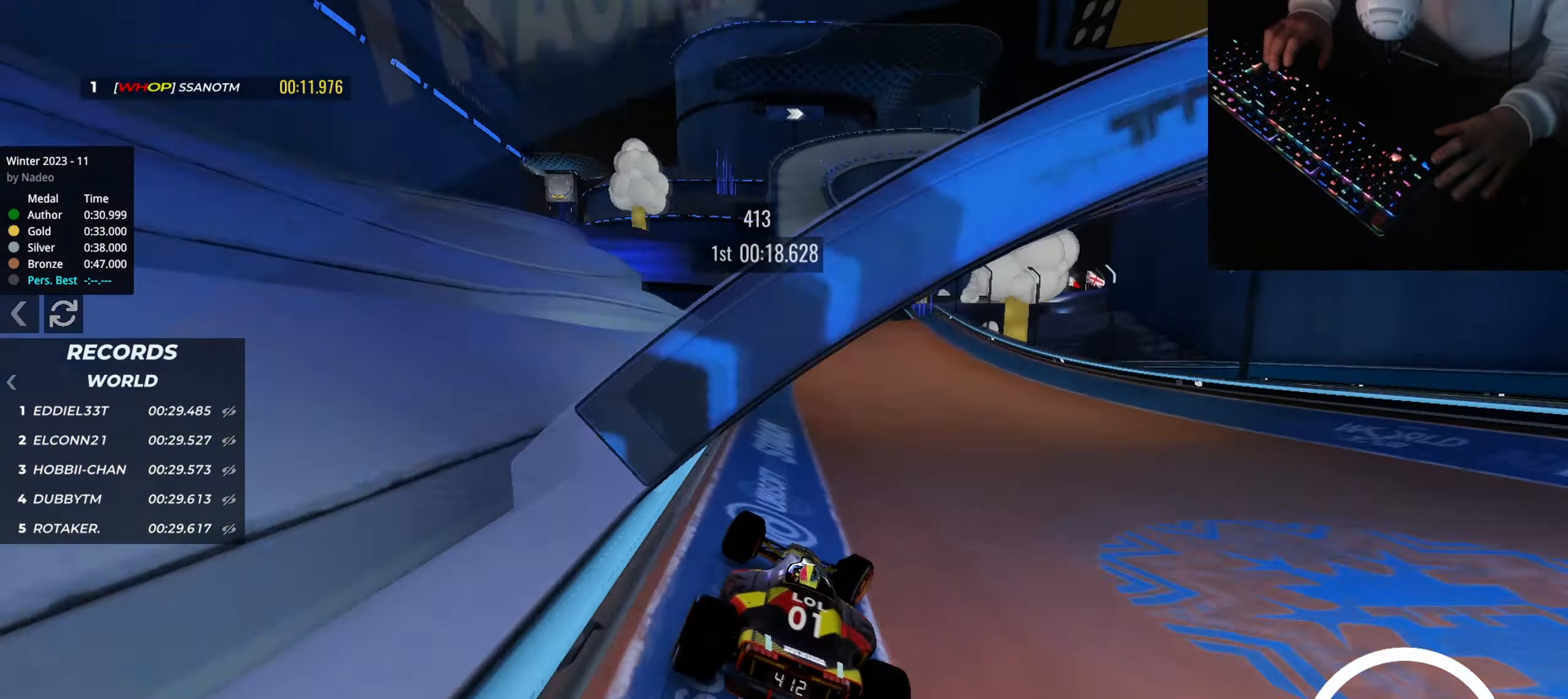
{"keys": ["up"], "events": [[16, "left", "down"], [16, "right", "up"], [450, "left", "up"]]}
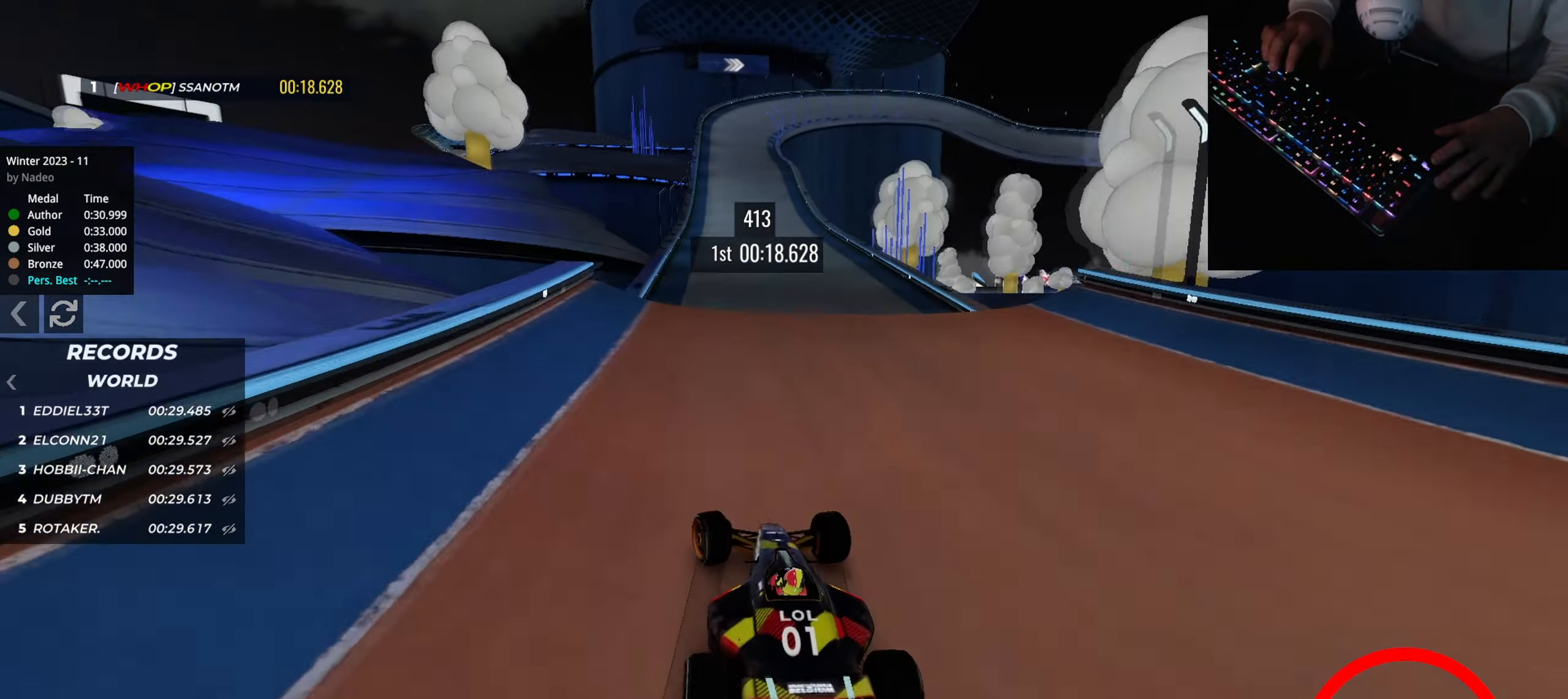
{"keys": ["left", "up"], "events": [[84, "right", "down"], [184, "right", "up"], [317, "down", "down"], [384, "down", "up"], [501, "left", "down"]]}
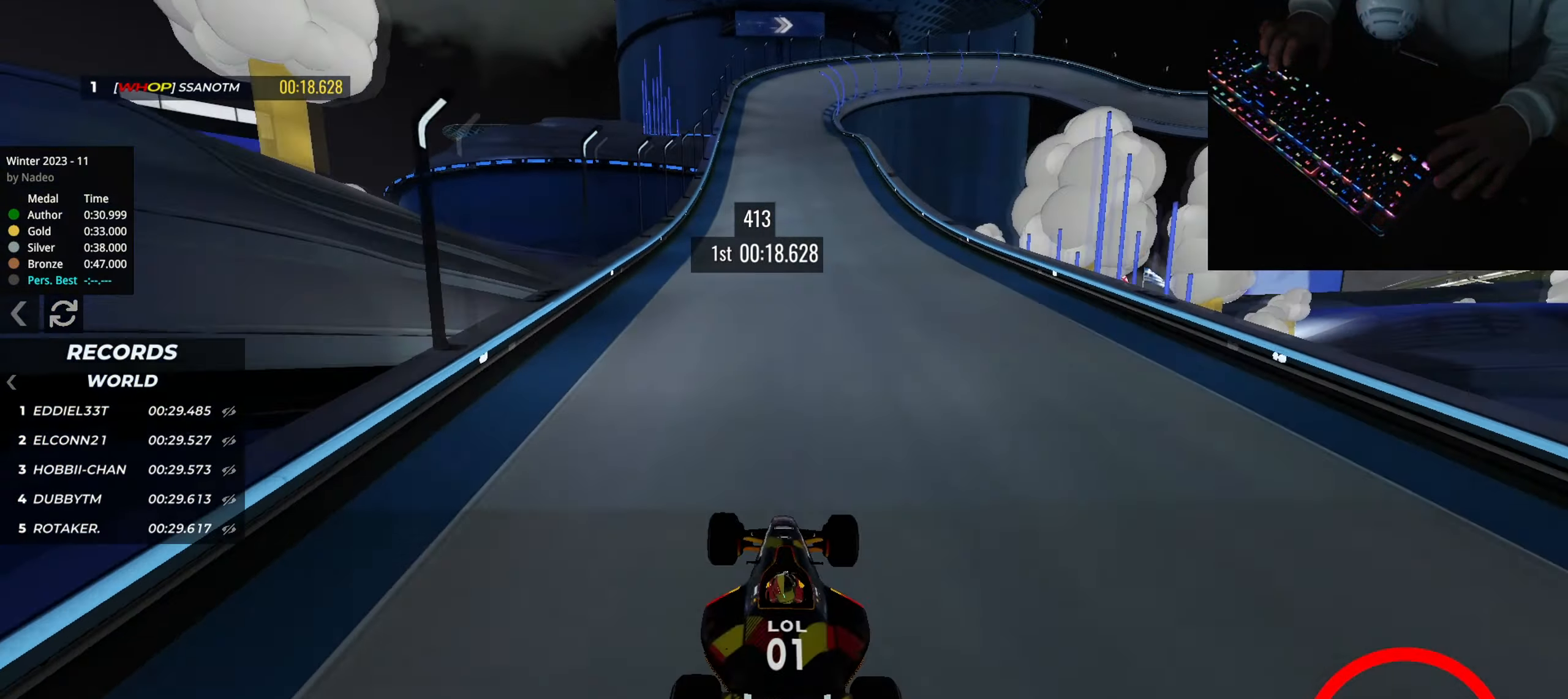
{"keys": ["right", "up"], "events": [[100, "left", "up"], [100, "right", "down"]]}
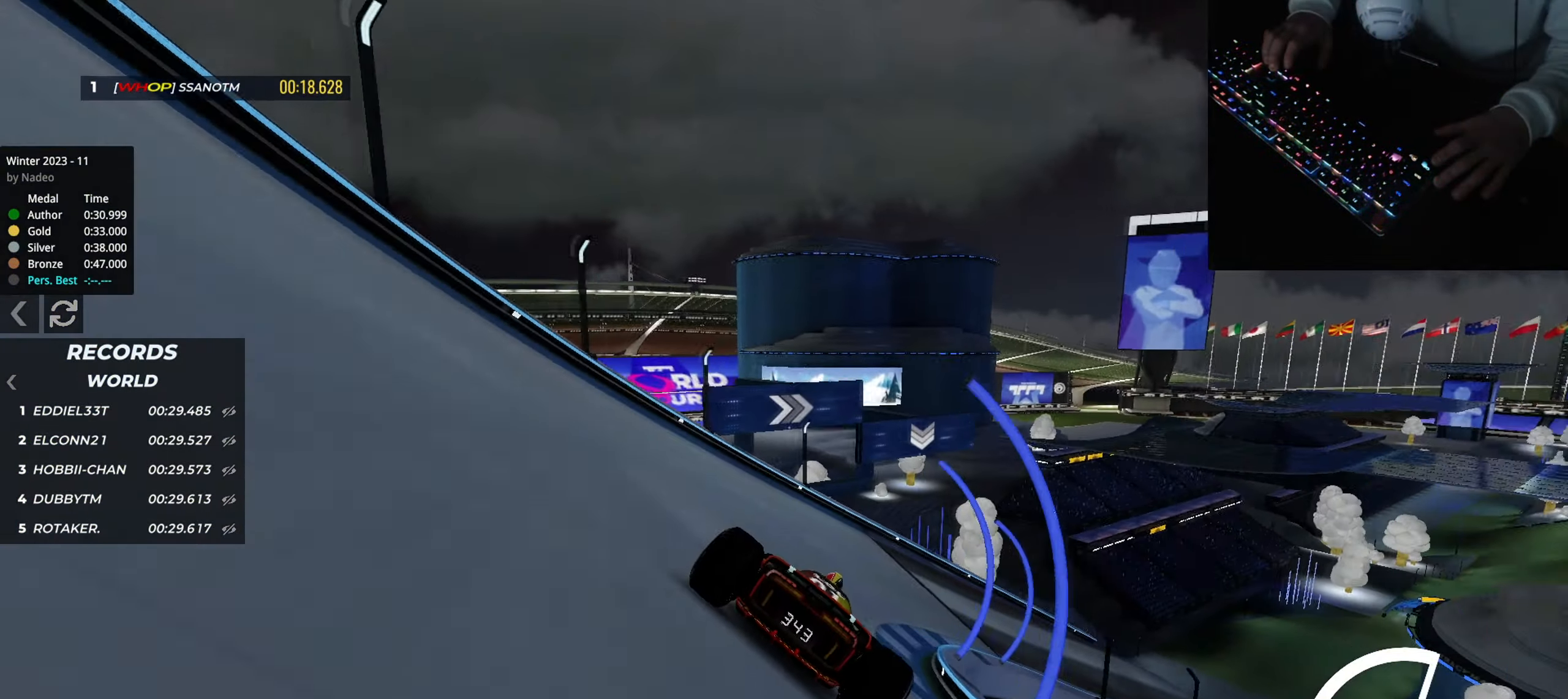
{"keys": ["right", "up"], "events": []}
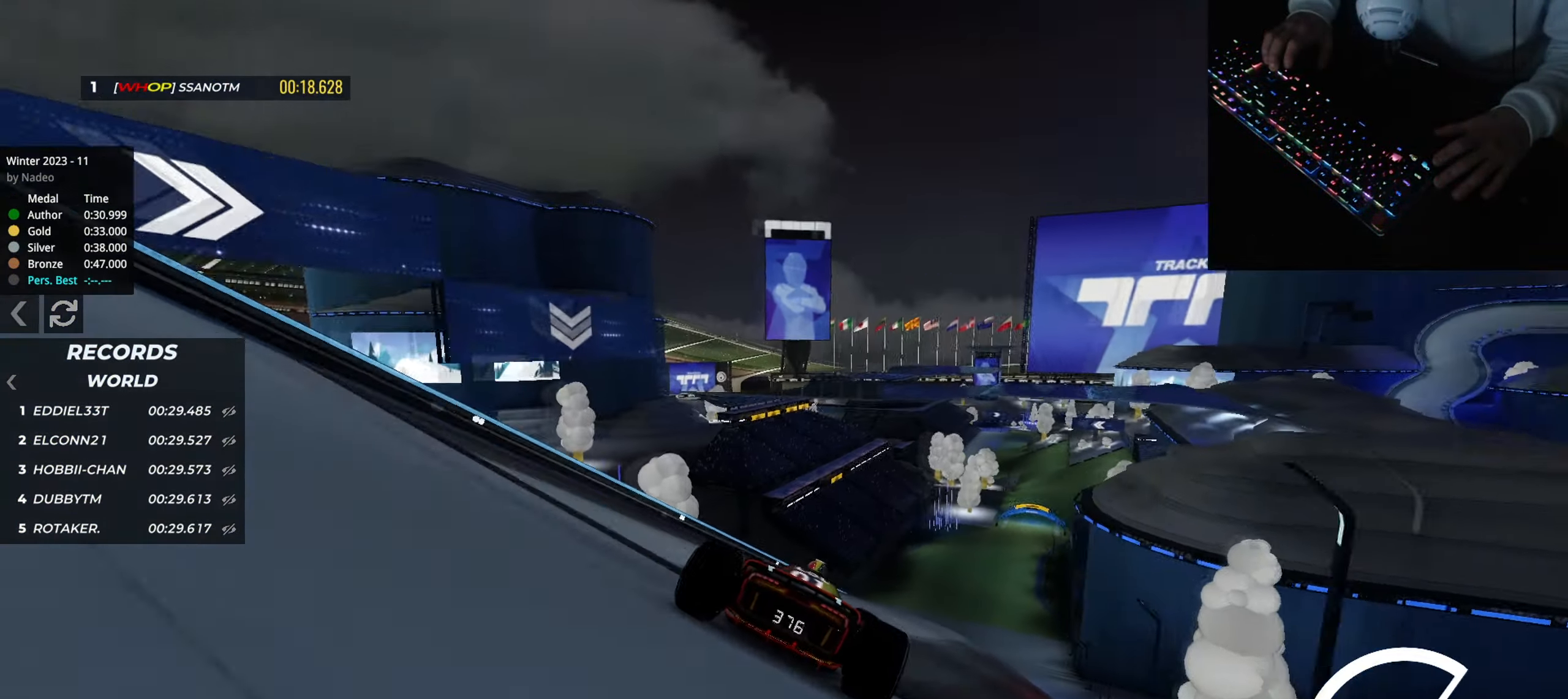
{"keys": ["up"], "events": [[217, "right", "up"], [233, "left", "down"], [433, "left", "up"]]}
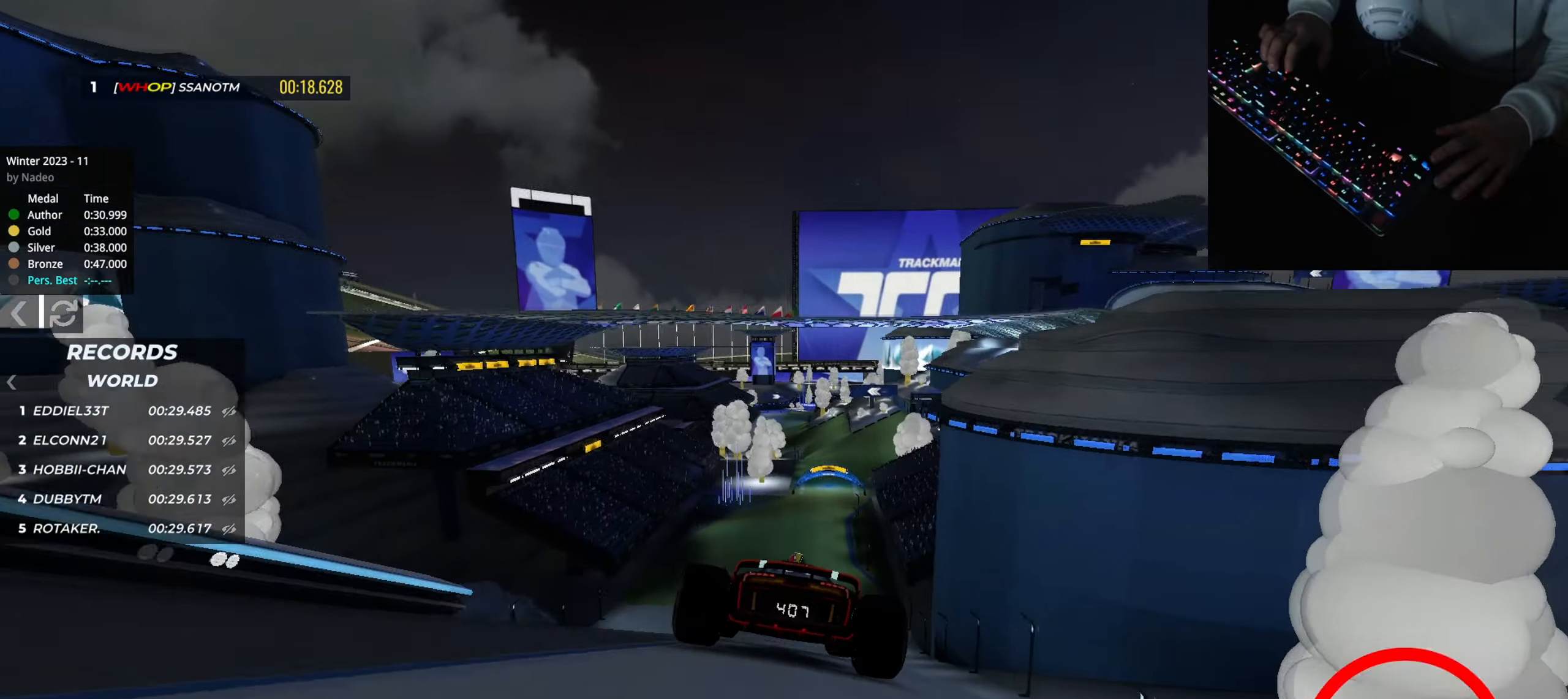
{"keys": ["right", "up"], "events": [[34, "down", "down"], [117, "right", "down"], [134, "down", "up"]]}
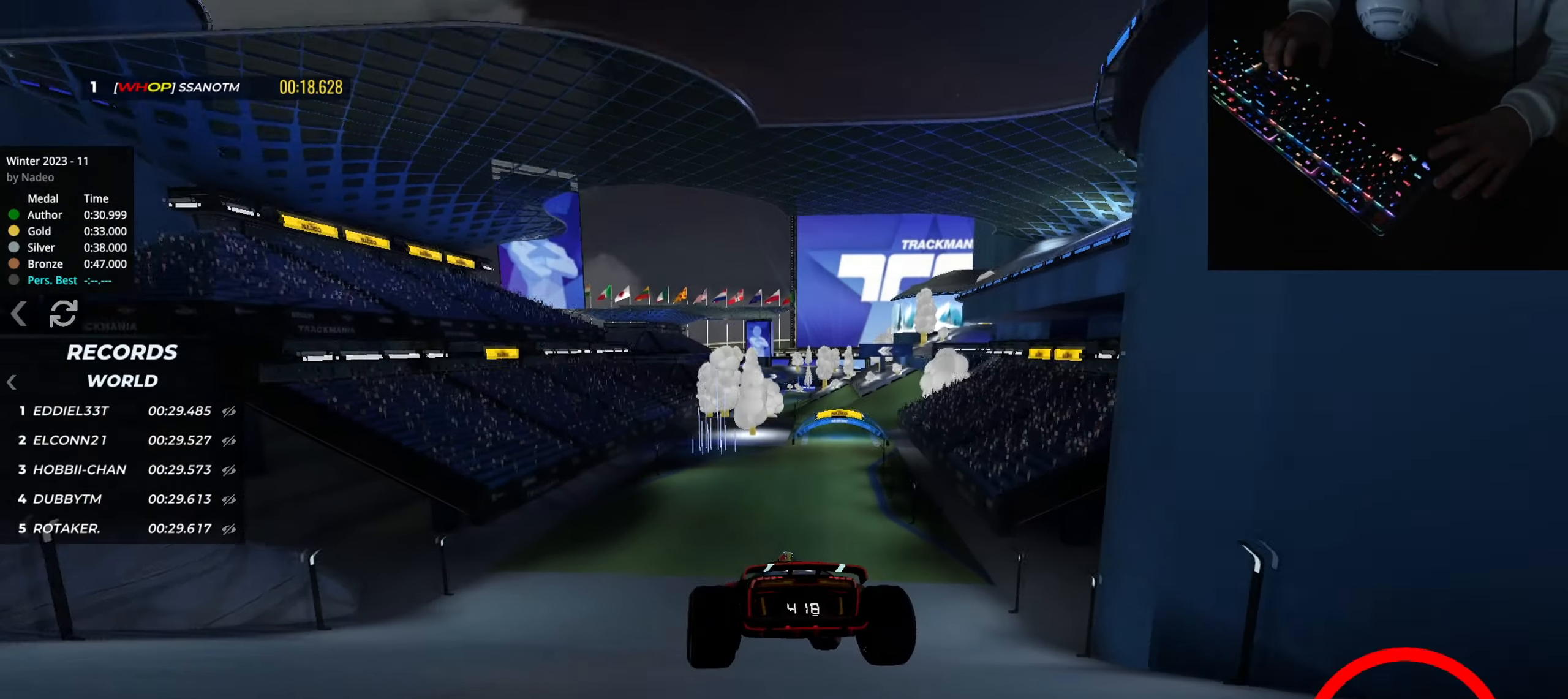
{"keys": ["right", "up"], "events": []}
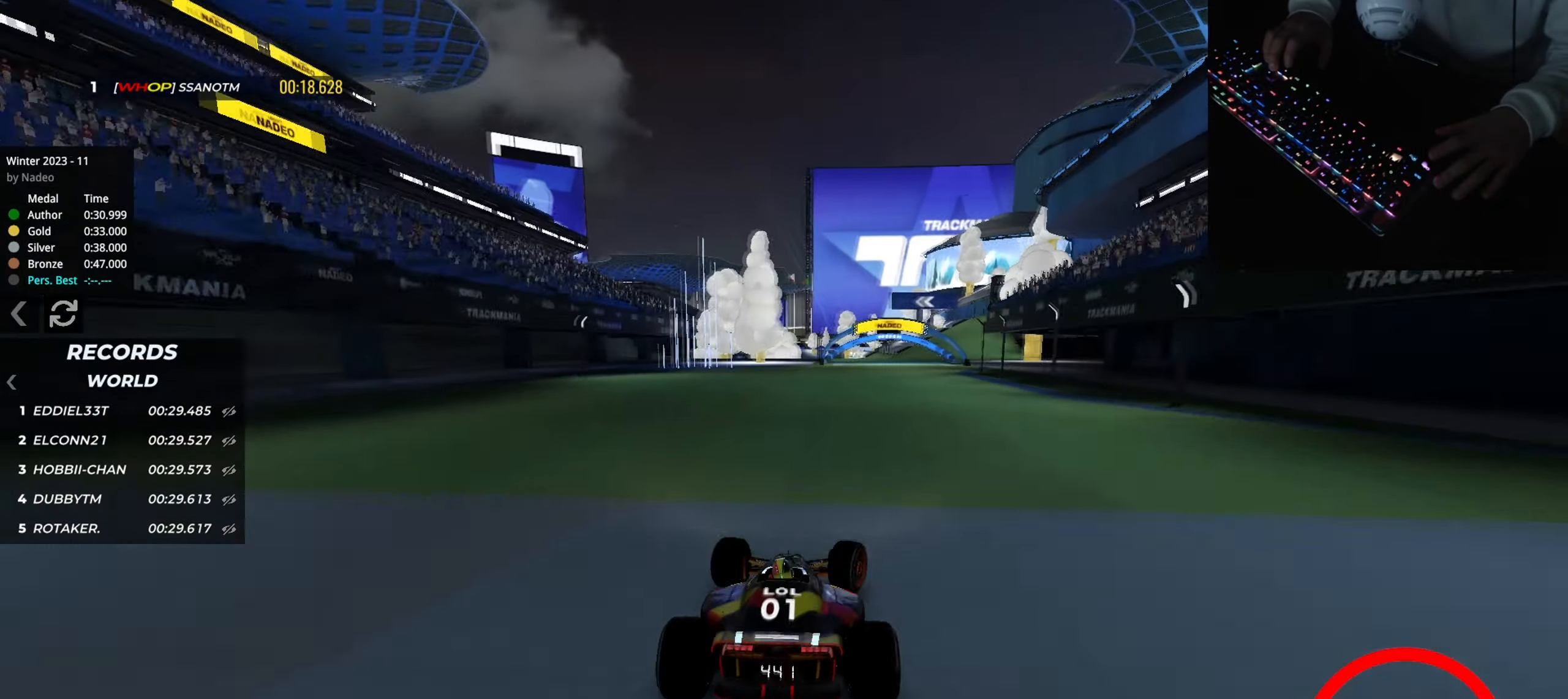
{"keys": ["up"], "events": [[167, "right", "up"], [184, "left", "down"], [451, "left", "up"]]}
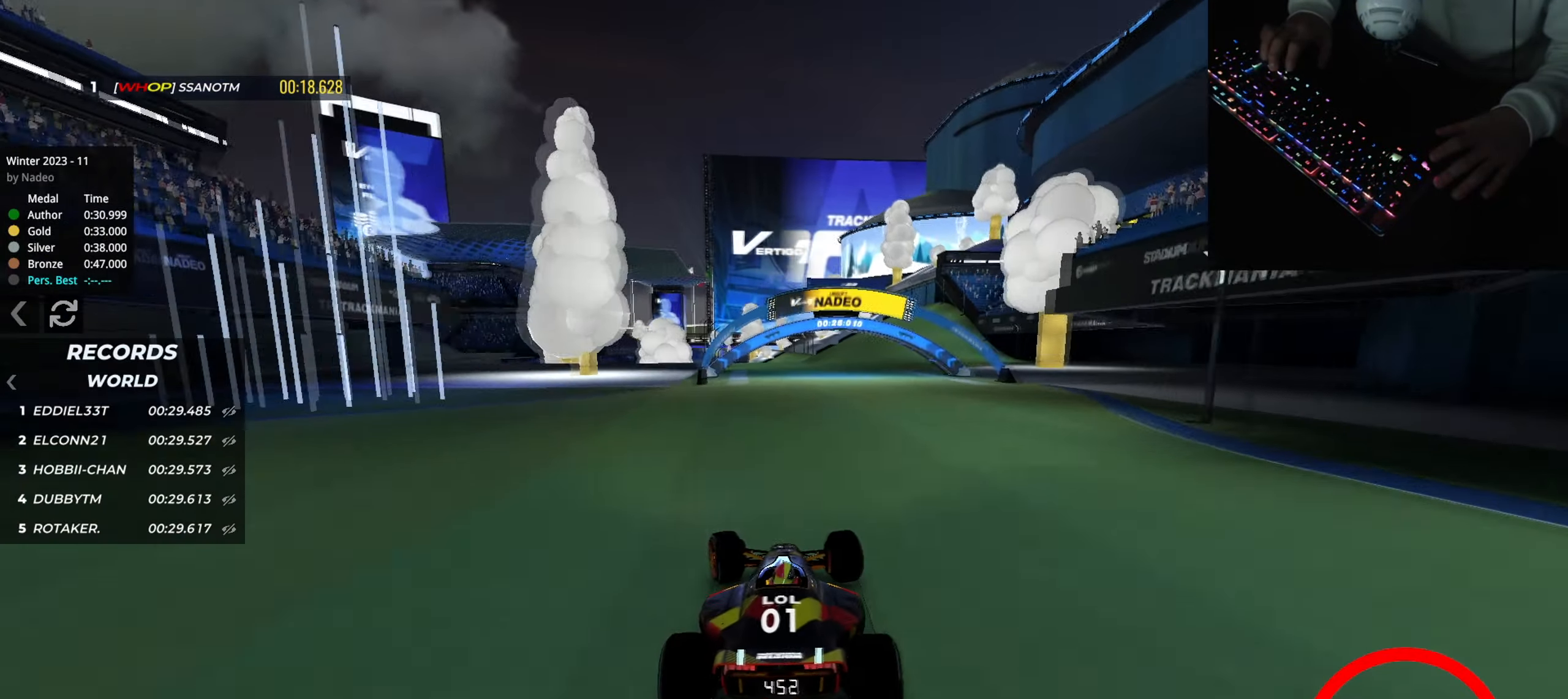
{"keys": ["left", "up"], "events": [[450, "left", "down"]]}
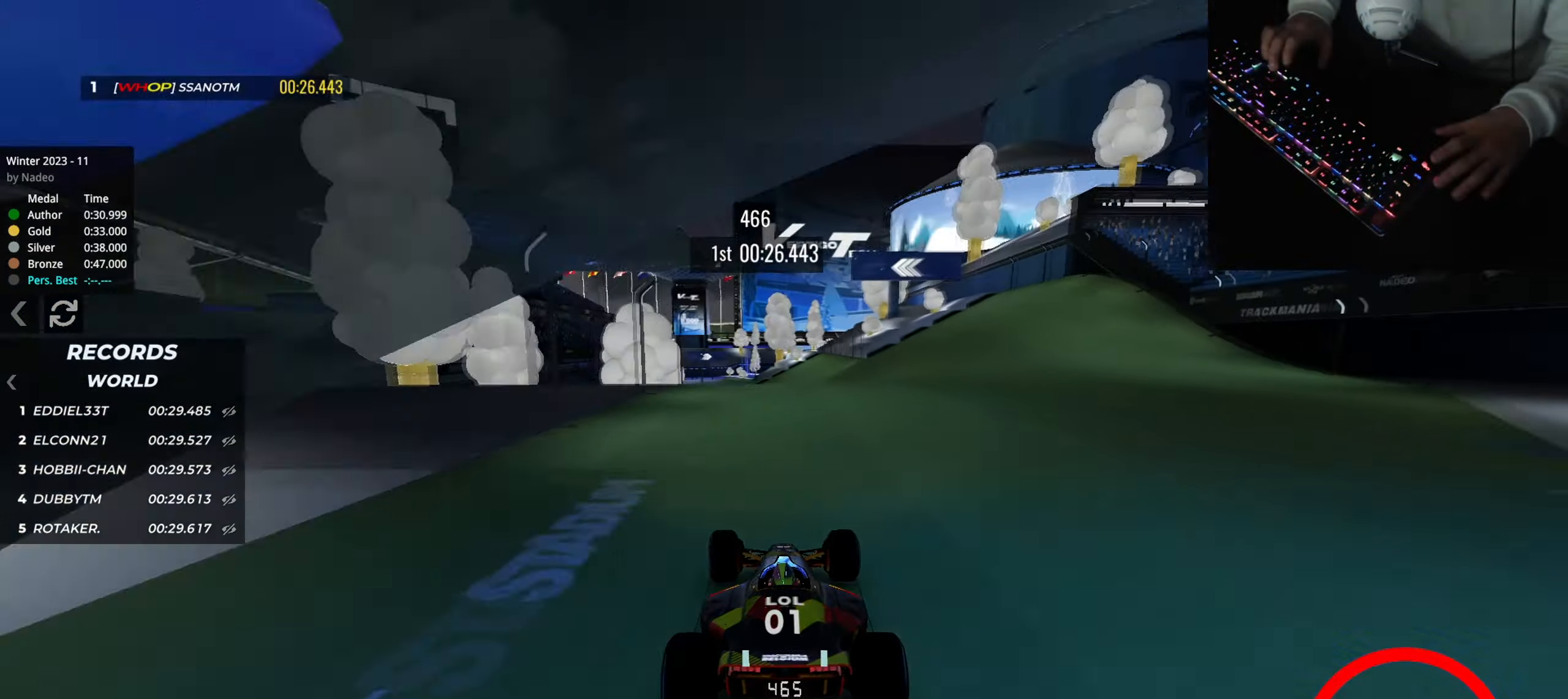
{"keys": ["down", "right", "up"], "events": [[284, "left", "up"], [317, "right", "down"], [484, "down", "down"]]}
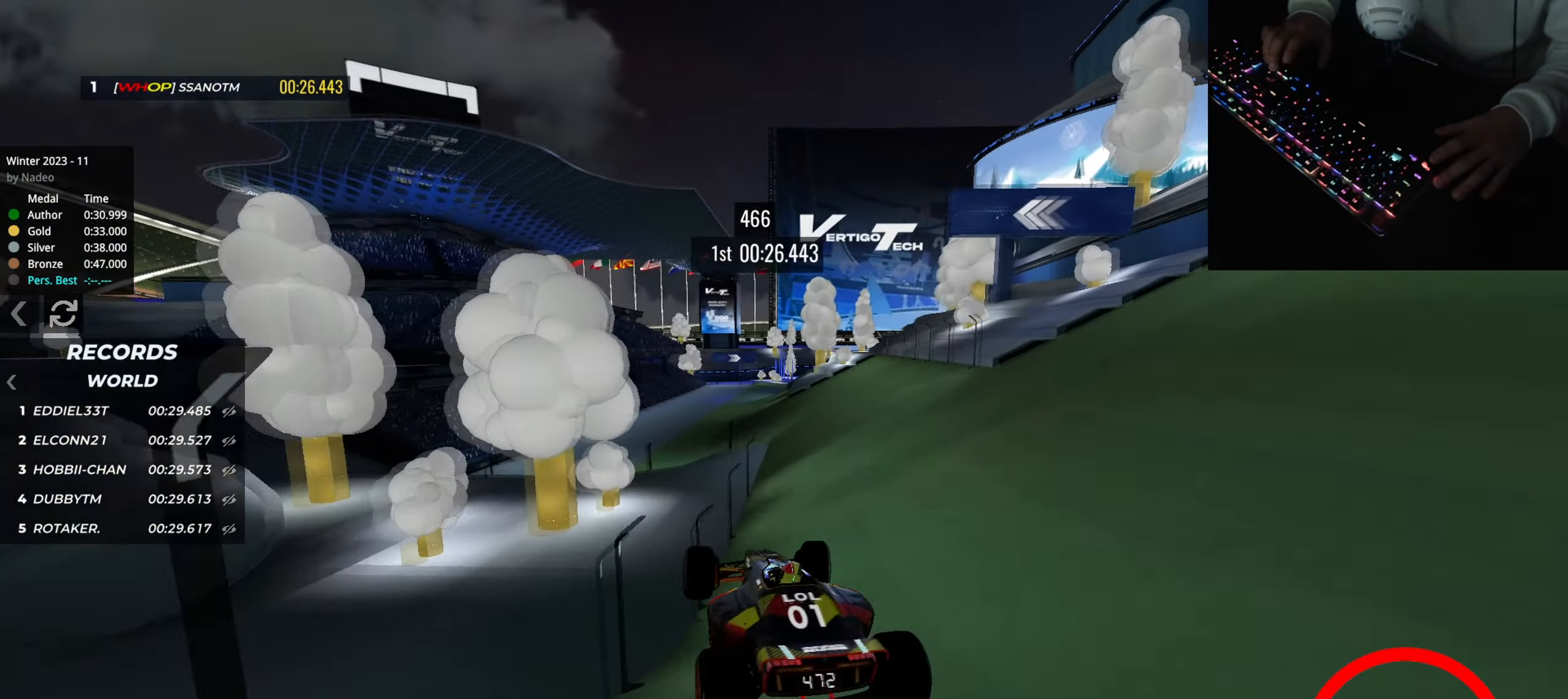
{"keys": ["right", "up"], "events": [[83, "down", "up"]]}
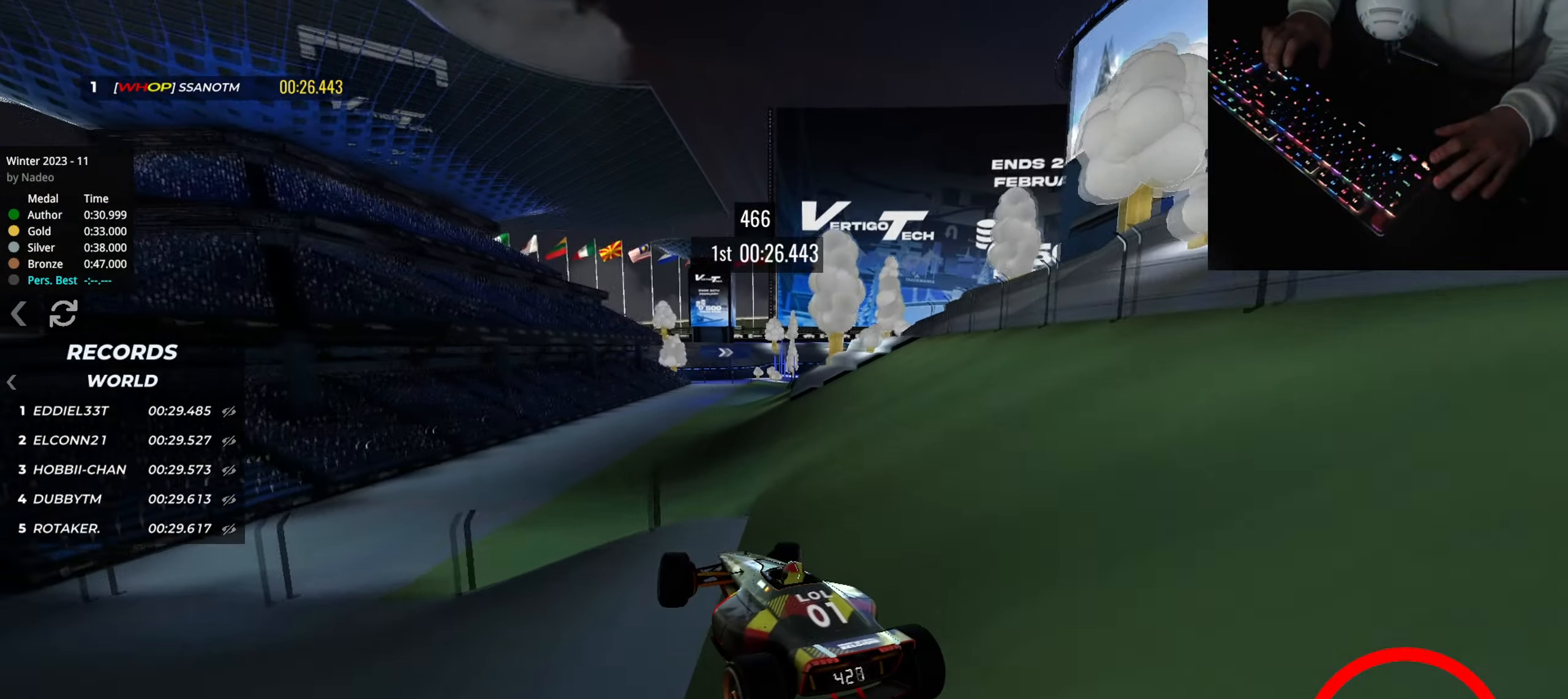
{"keys": ["right", "up"], "events": []}
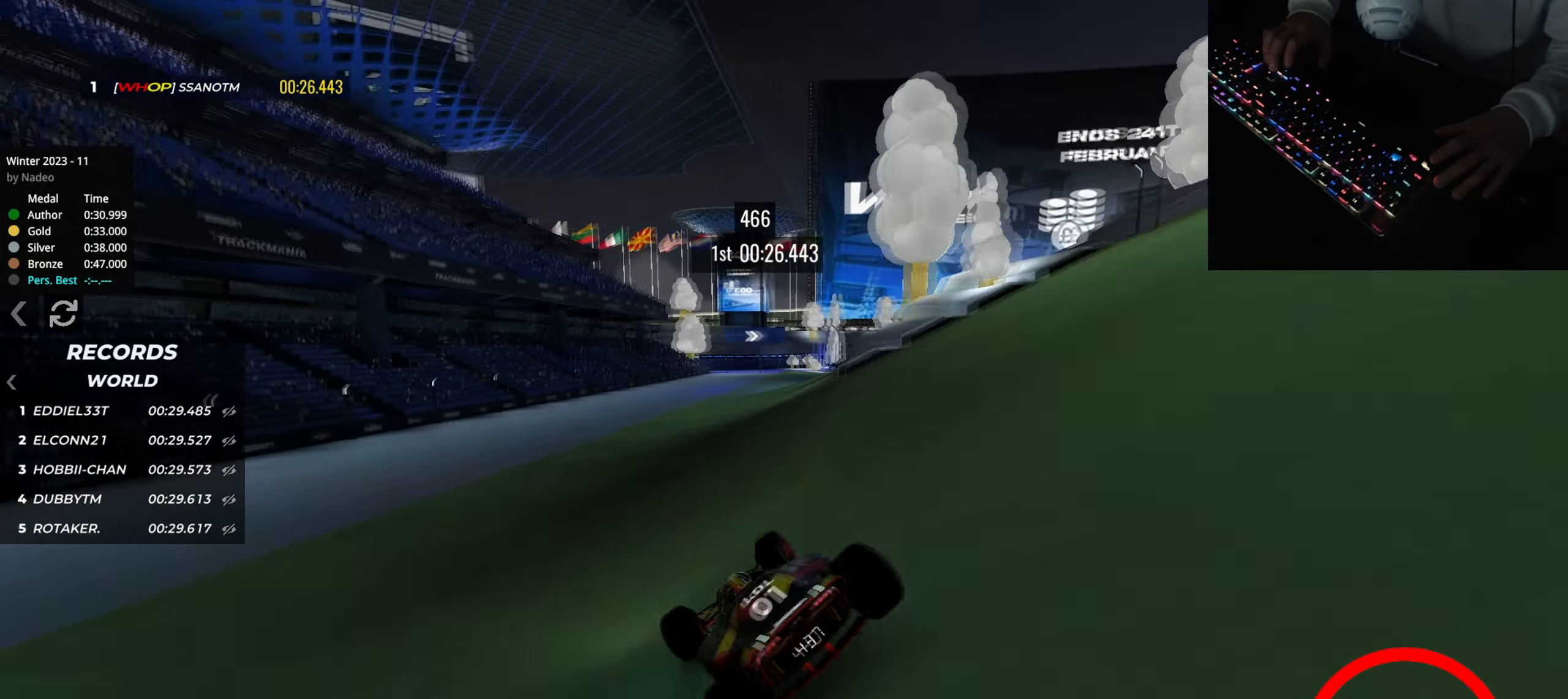
{"keys": ["right", "up"], "events": []}
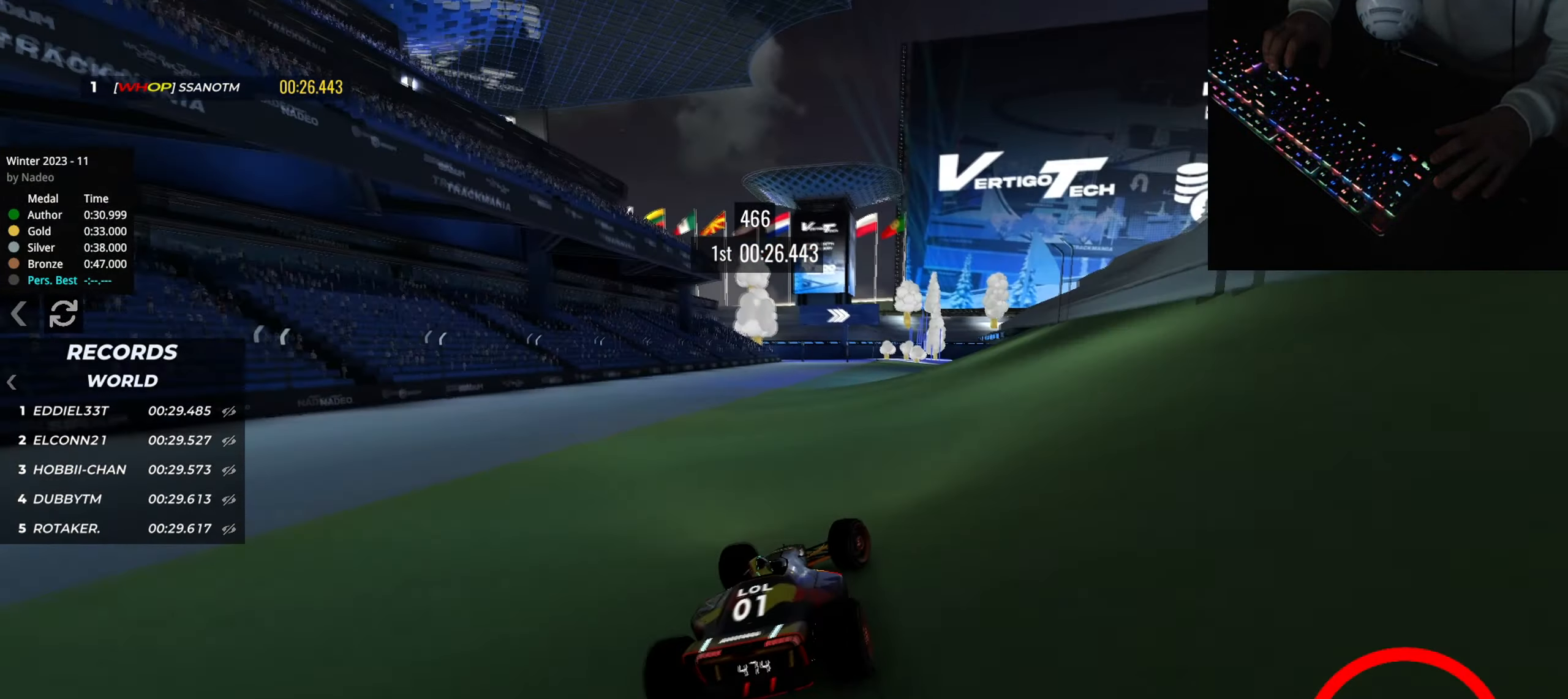
{"keys": ["right", "up"], "events": [[50, "right", "up"], [117, "right", "down"]]}
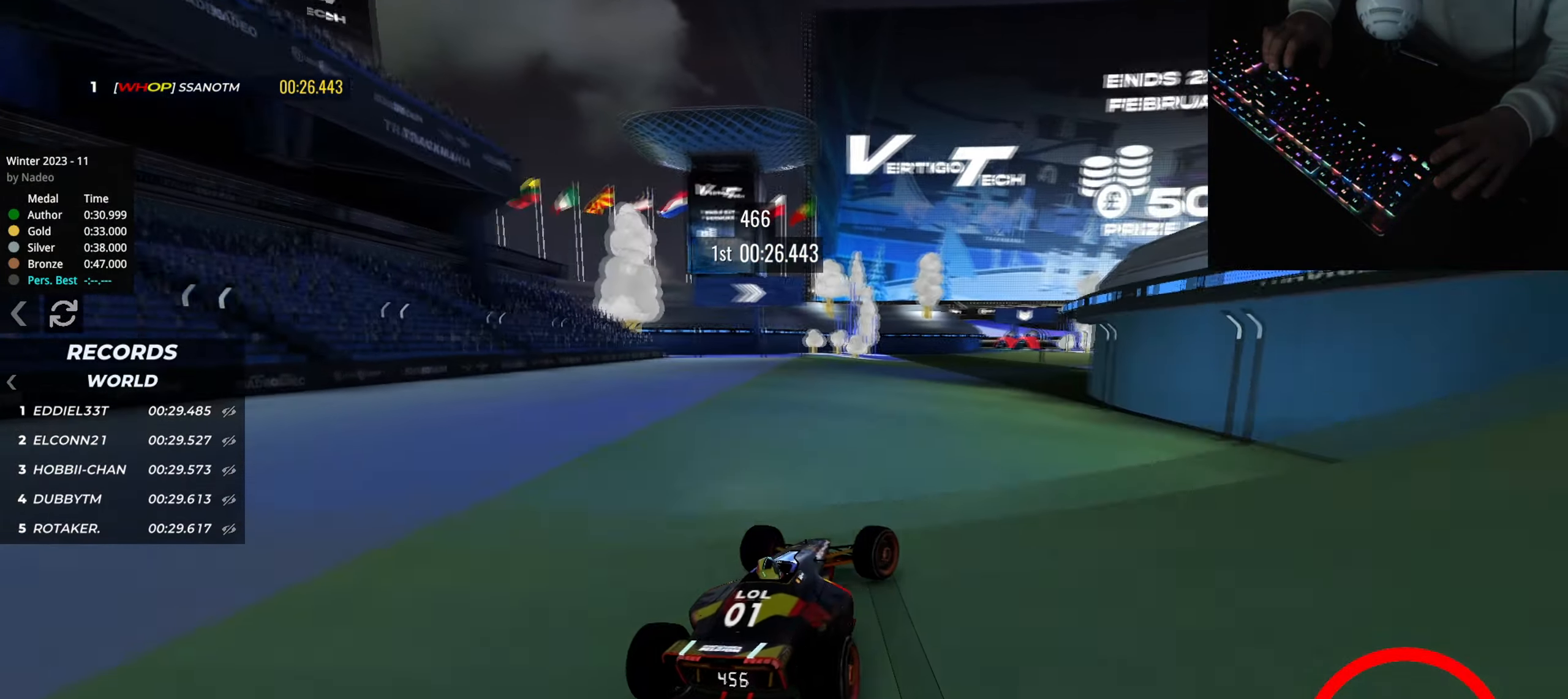
{"keys": ["up"], "events": [[100, "right", "up"]]}
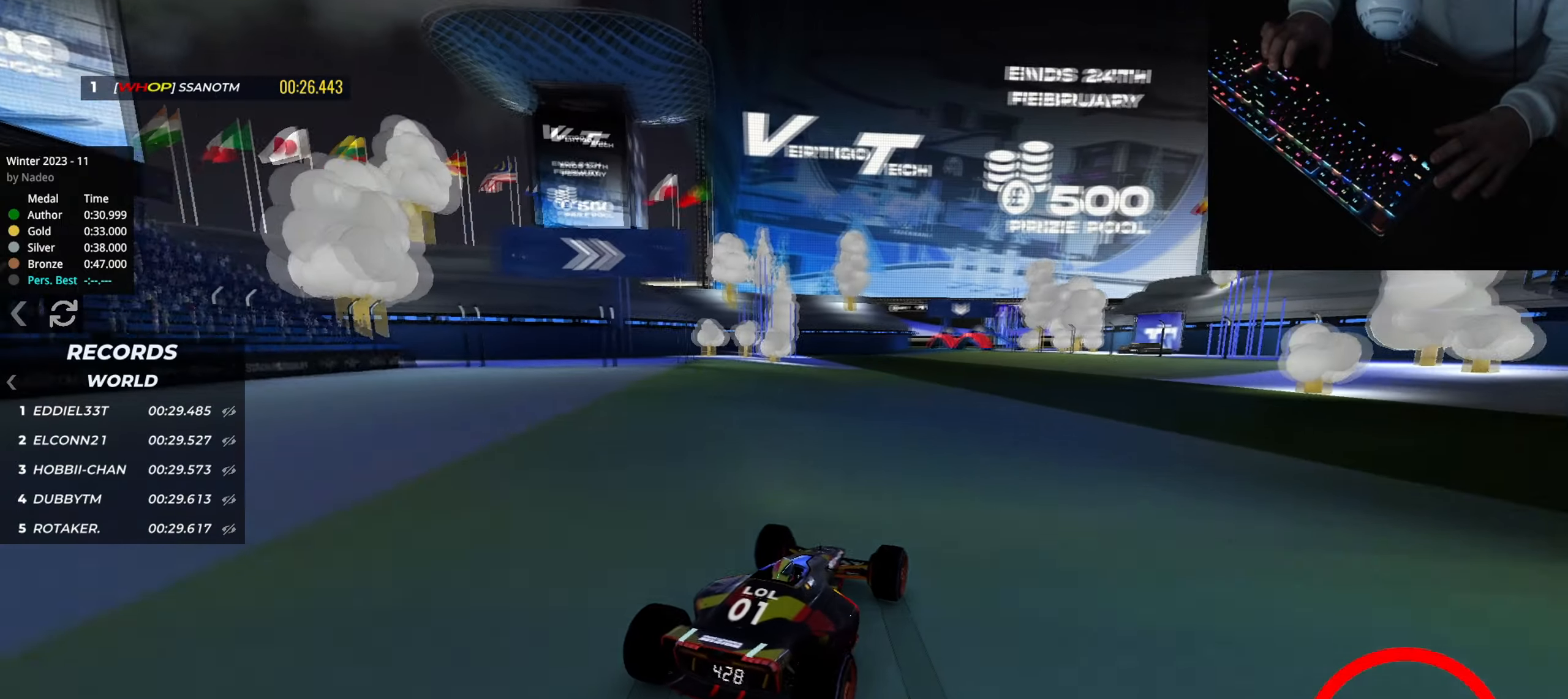
{"keys": ["right", "up"], "events": [[284, "left", "down"], [451, "left", "up"], [451, "right", "down"]]}
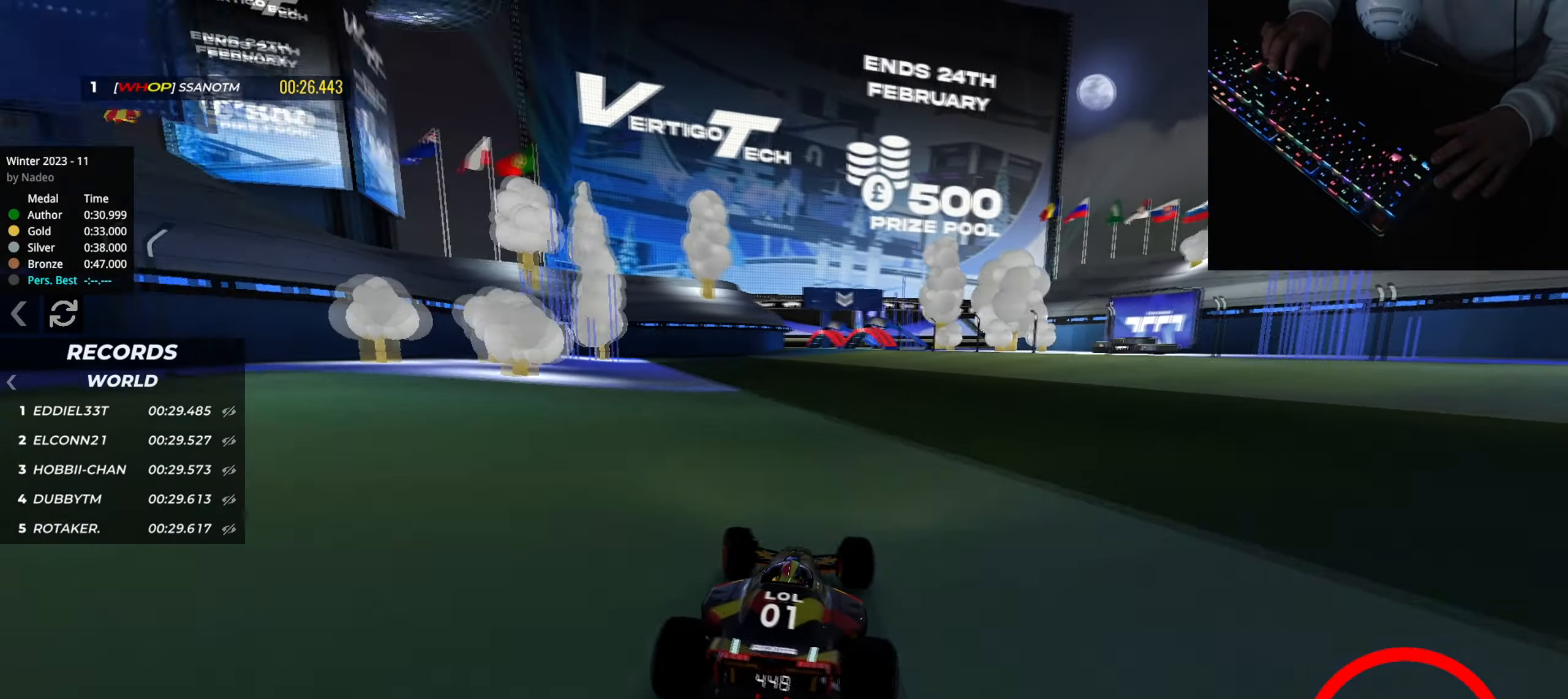
{"keys": ["up"], "events": [[166, "right", "up"], [317, "right", "down"], [433, "right", "up"]]}
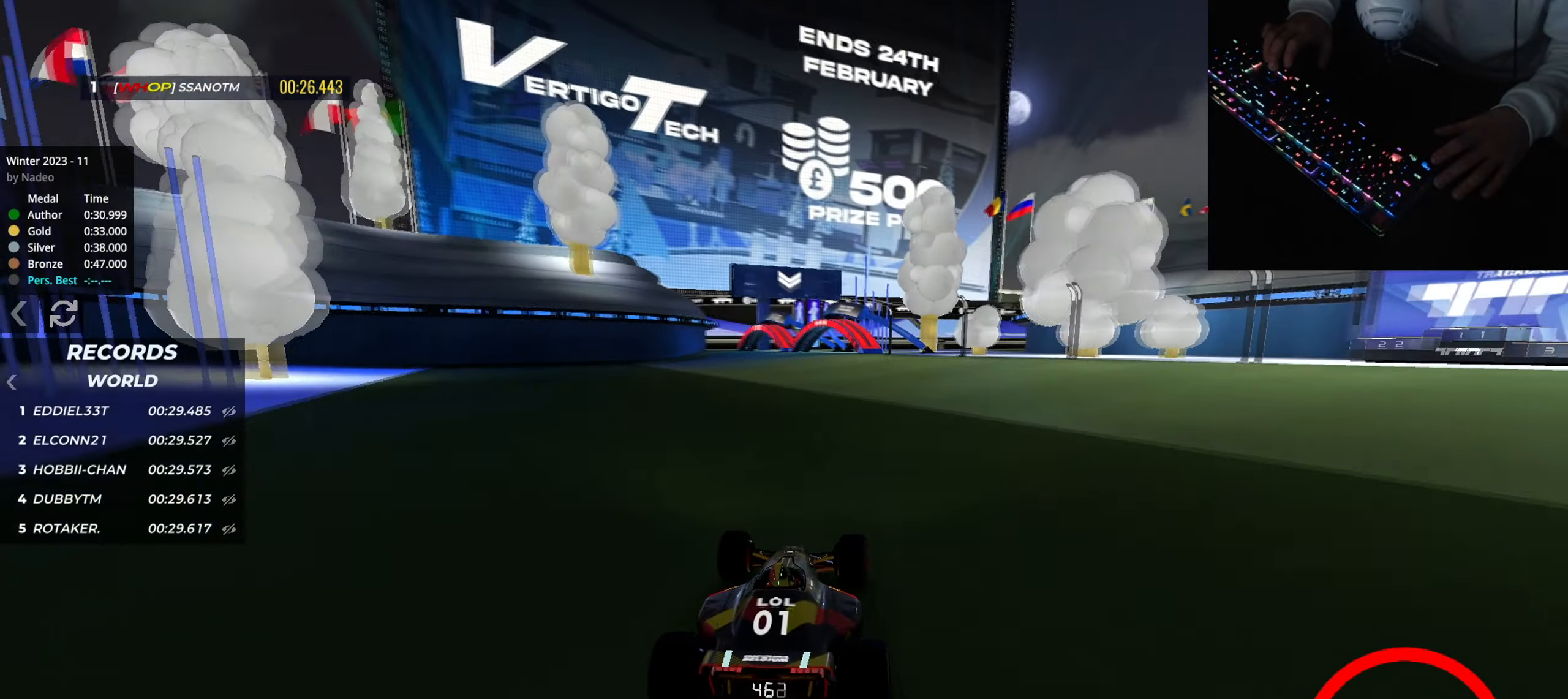
{"keys": ["right", "up"], "events": [[17, "right", "down"], [100, "right", "up"], [167, "right", "down"], [284, "right", "up"], [350, "right", "down"]]}